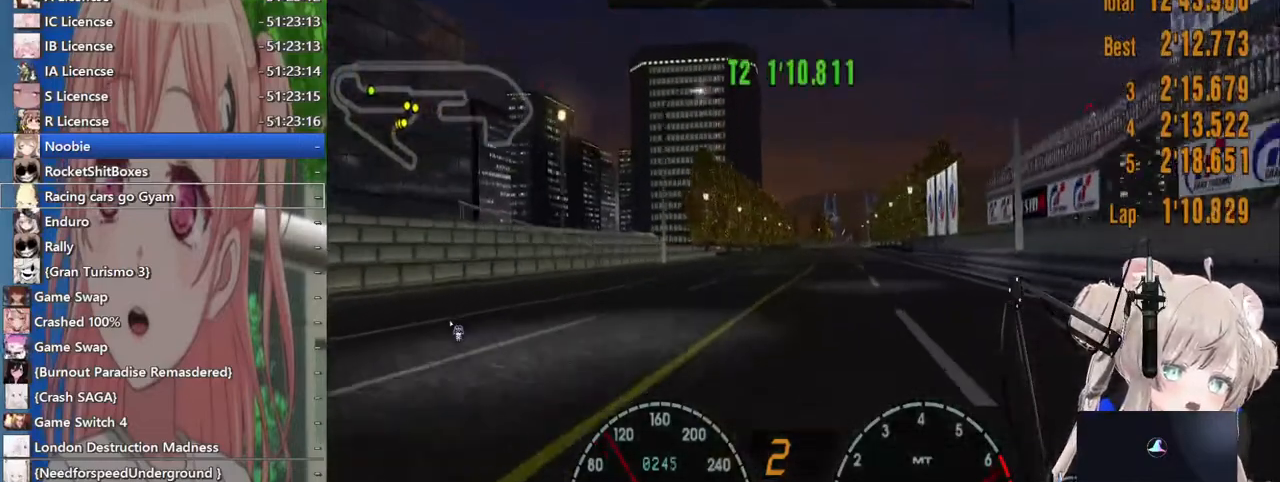
Gameplay with a controller (PlayStation layout); each line is a JSON object with the inputs held at the frame after it (dt_ms = milliseconds from this image to that frame). "events" lists button and stick changes between this image and that frame as [ms after this image, input, new state], when the widget could be followed in between. Not read: L1 R1.
{"dt_ms": 500, "buttons": ["R2"], "left_stick": "center", "right_stick": "center", "events": [[83, "CROSS", "up"]]}
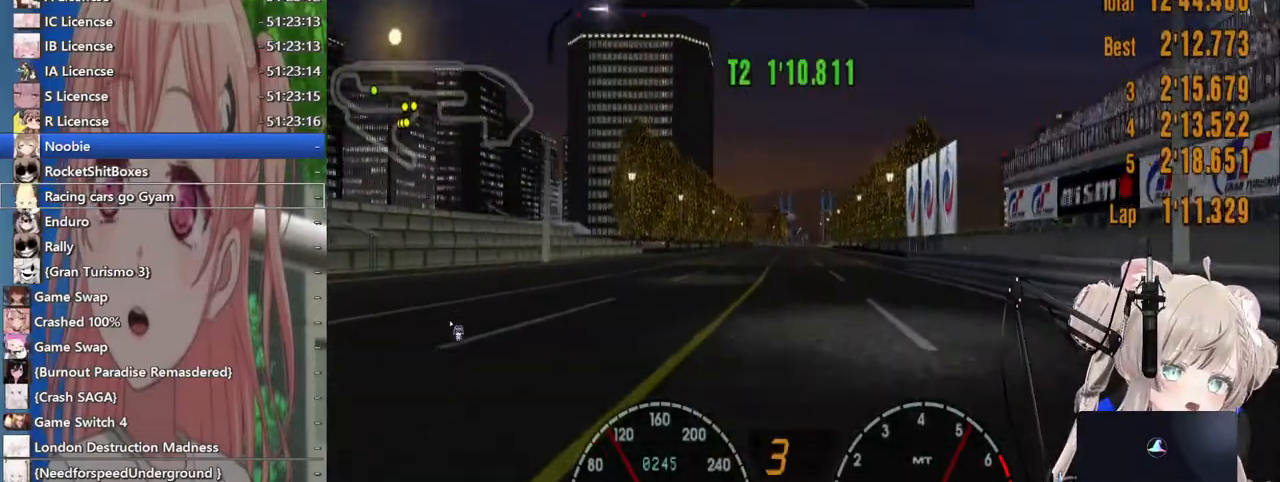
{"dt_ms": 500, "buttons": ["R2"], "left_stick": "center", "right_stick": "center", "events": []}
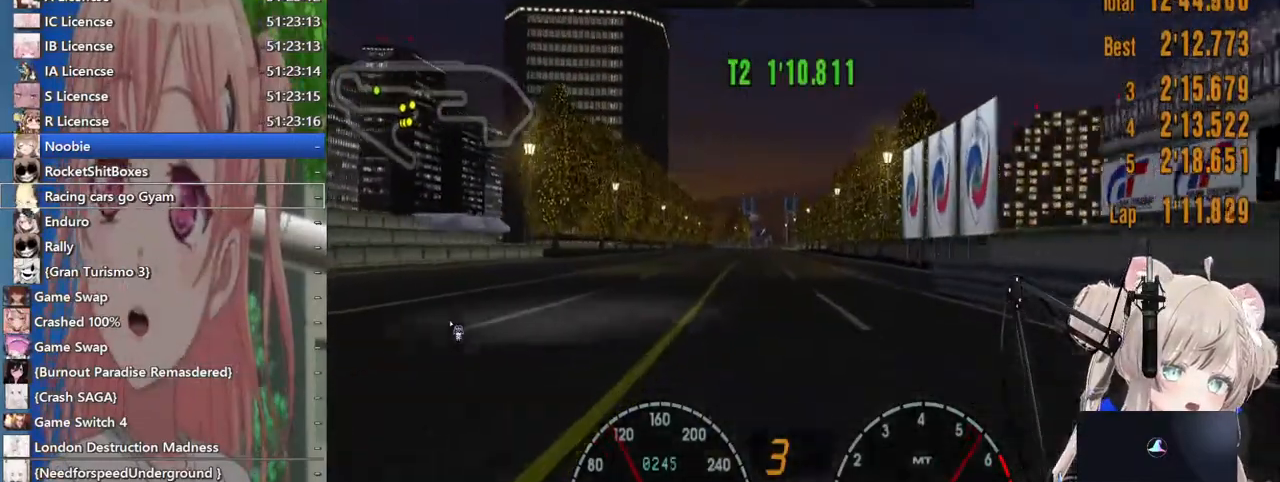
{"dt_ms": 500, "buttons": ["R2"], "left_stick": "left", "right_stick": "center", "events": [[450, "left_stick", "left"]]}
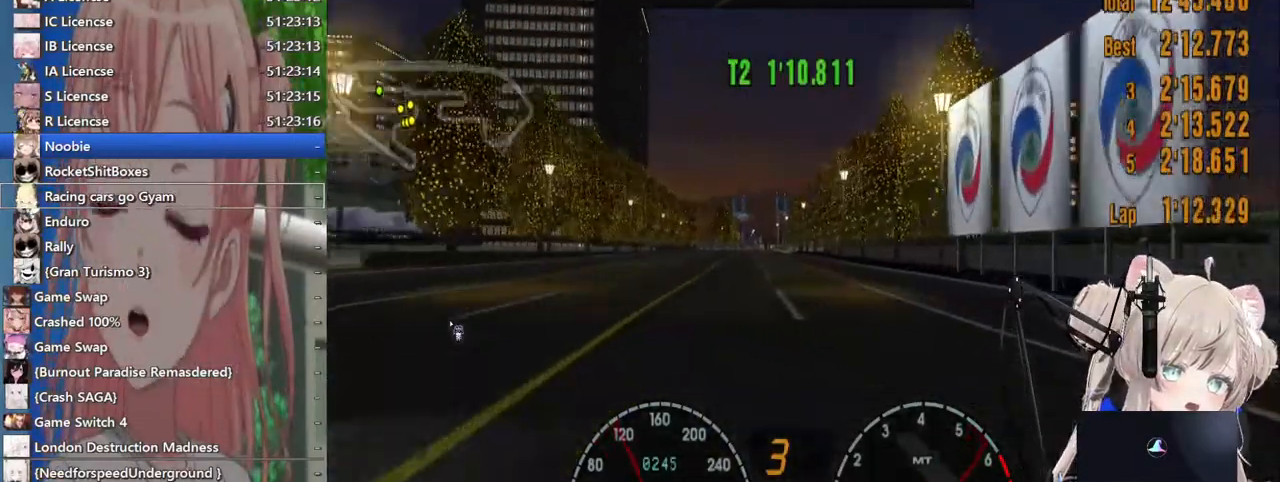
{"dt_ms": 500, "buttons": ["R2"], "left_stick": "center", "right_stick": "center", "events": [[133, "left_stick", "center"]]}
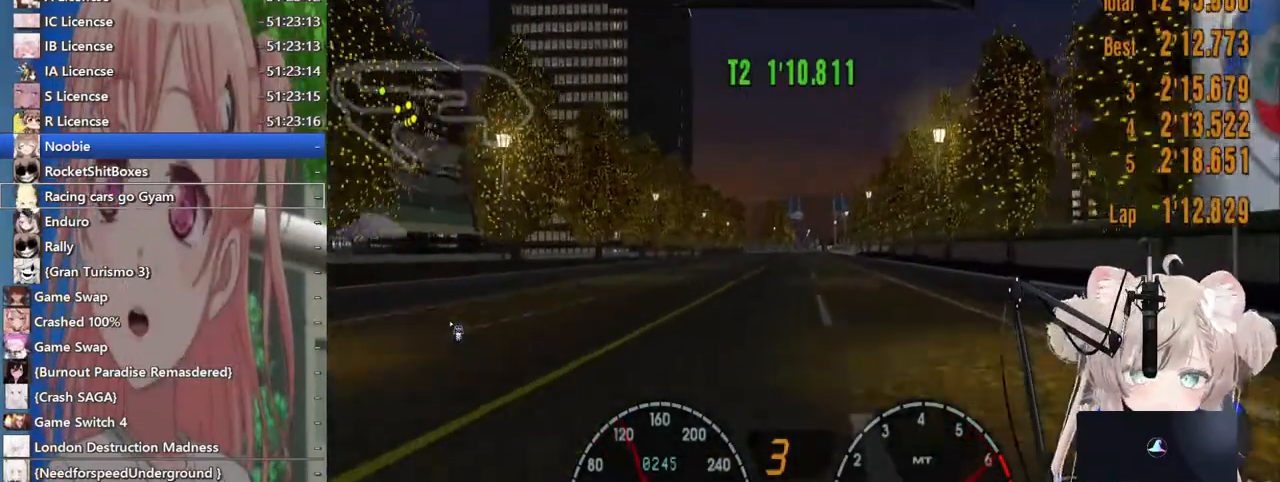
{"dt_ms": 500, "buttons": ["R2"], "left_stick": "center", "right_stick": "center", "events": []}
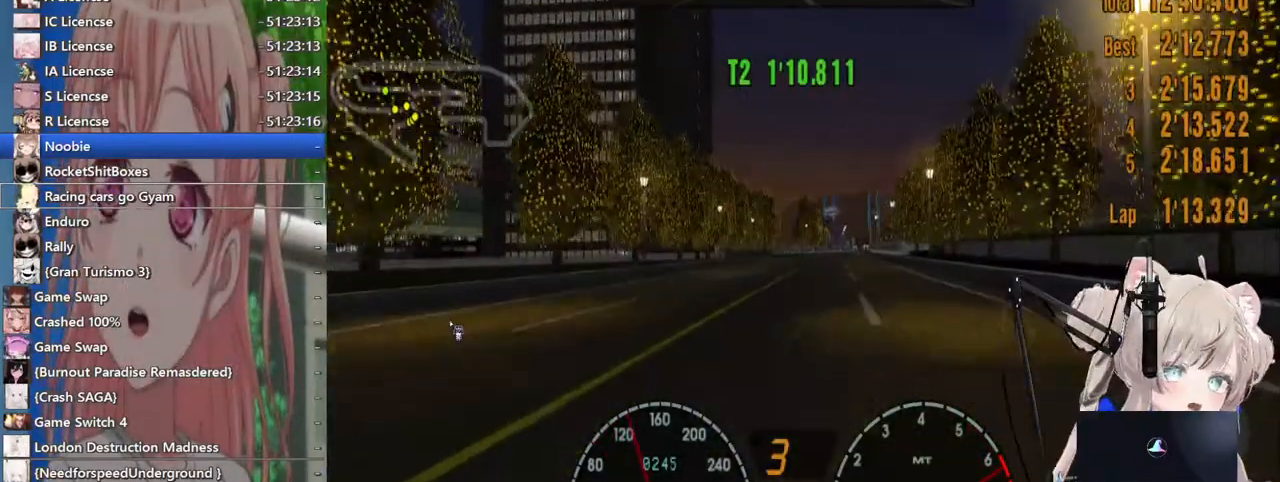
{"dt_ms": 500, "buttons": ["R2"], "left_stick": "center", "right_stick": "center", "events": []}
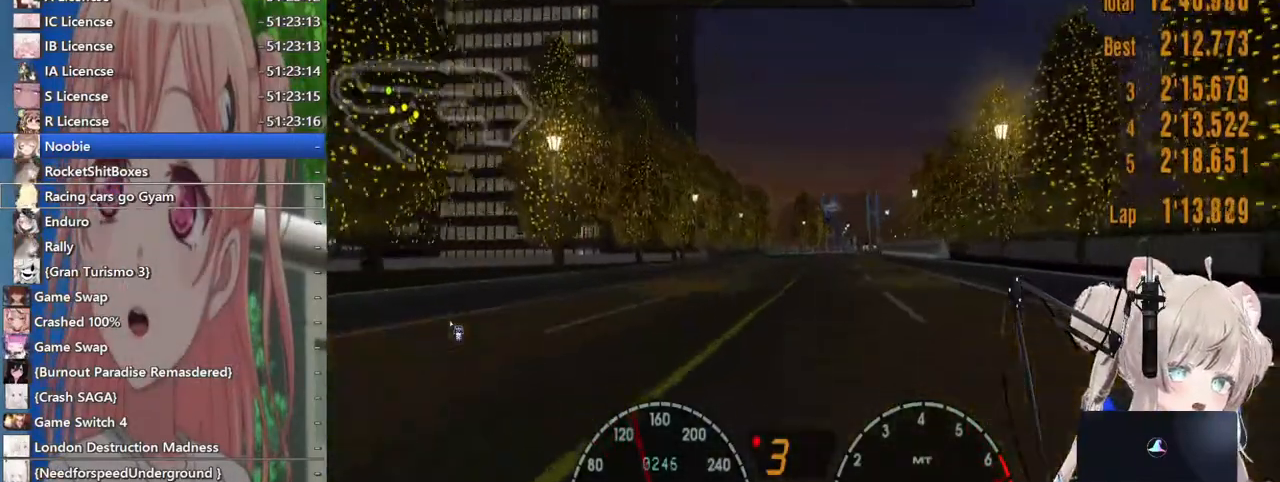
{"dt_ms": 500, "buttons": ["CROSS", "R2"], "left_stick": "center", "right_stick": "center", "events": [[483, "CROSS", "down"]]}
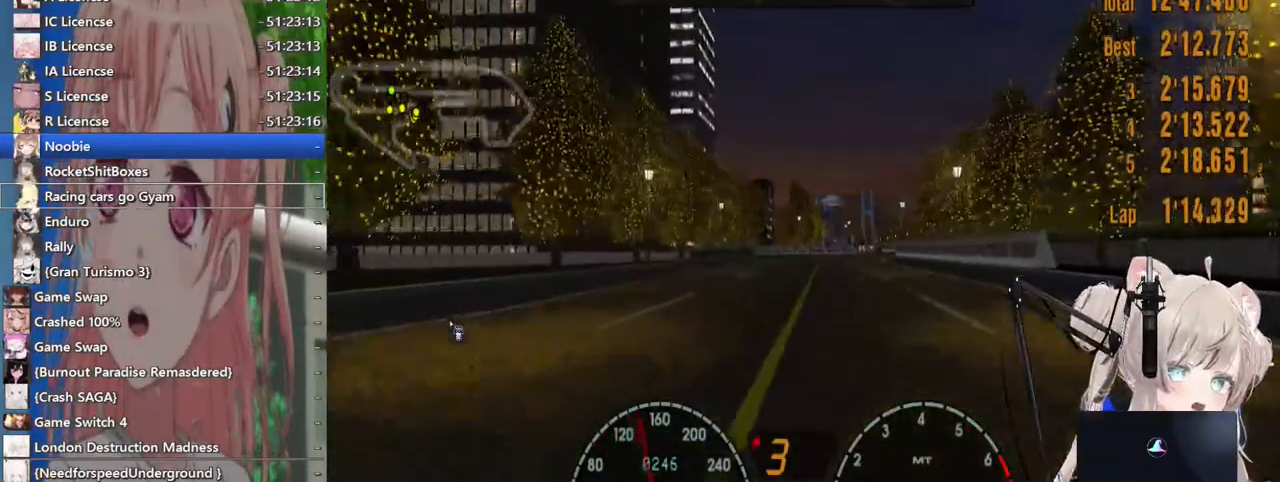
{"dt_ms": 500, "buttons": ["R2"], "left_stick": "center", "right_stick": "center", "events": [[100, "CROSS", "up"]]}
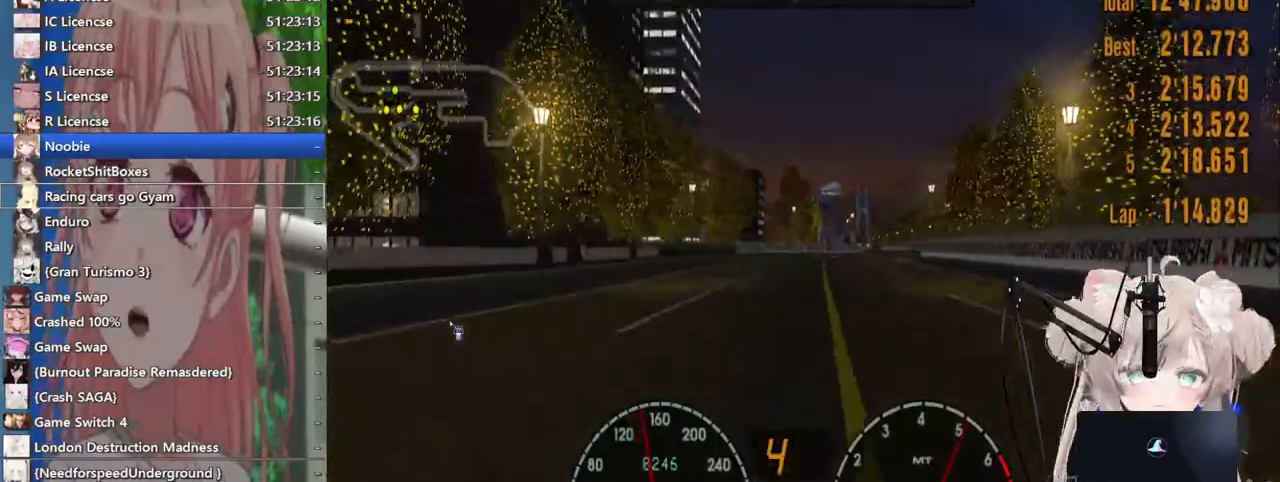
{"dt_ms": 500, "buttons": ["R2"], "left_stick": "center", "right_stick": "center", "events": [[67, "left_stick", "up-right"], [367, "left_stick", "center"]]}
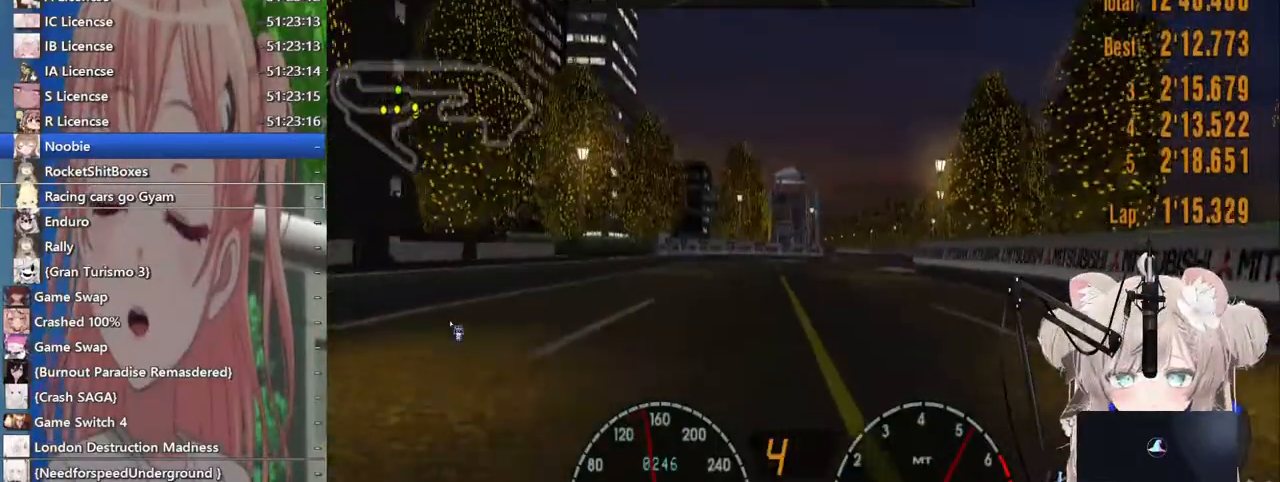
{"dt_ms": 500, "buttons": ["R2"], "left_stick": "center", "right_stick": "center", "events": []}
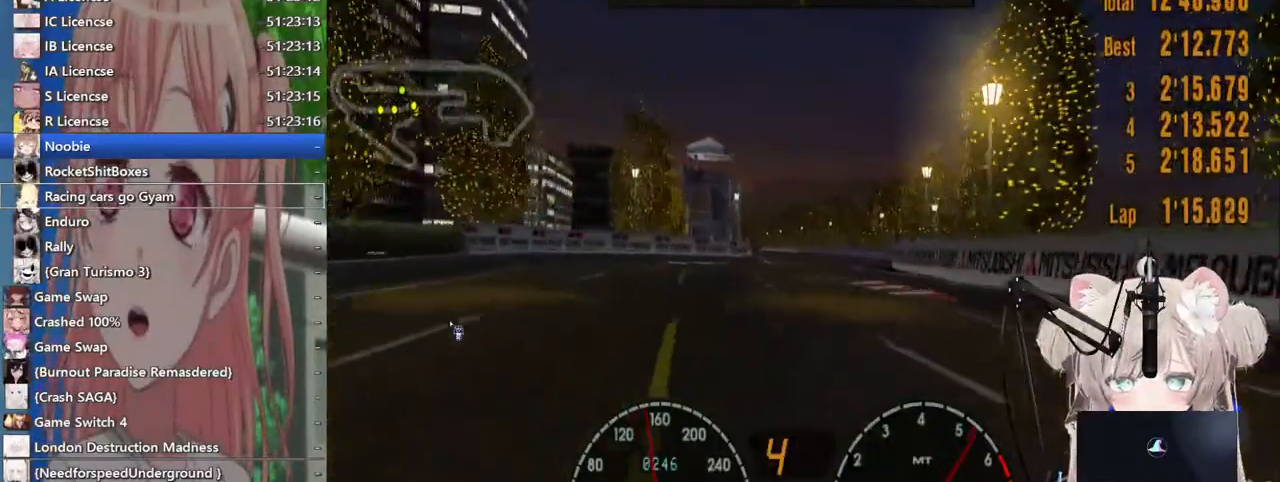
{"dt_ms": 500, "buttons": ["R2"], "left_stick": "left", "right_stick": "center", "events": [[467, "left_stick", "left"]]}
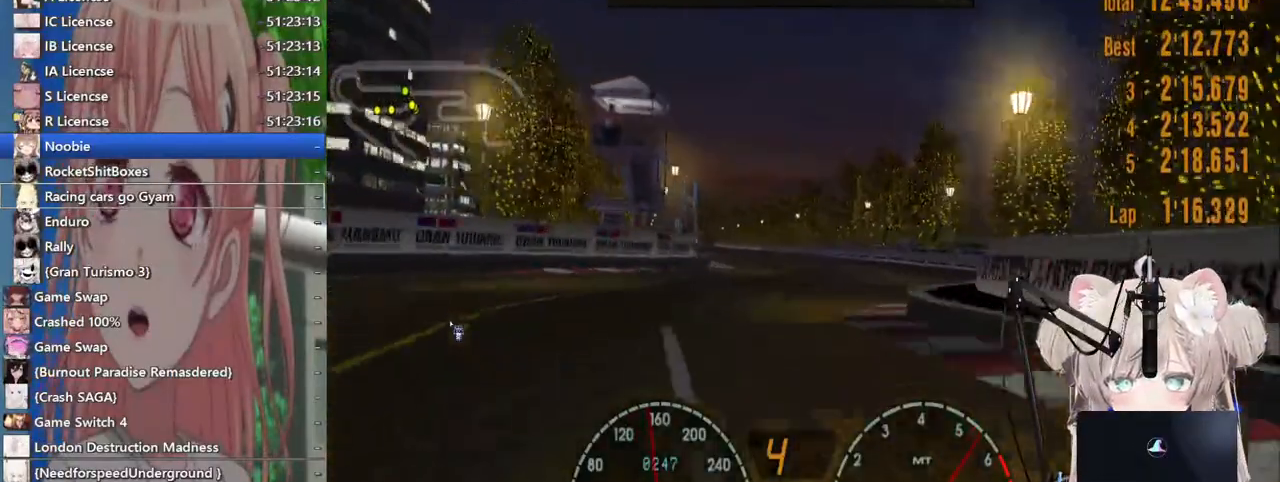
{"dt_ms": 500, "buttons": ["R2"], "left_stick": "left", "right_stick": "center", "events": []}
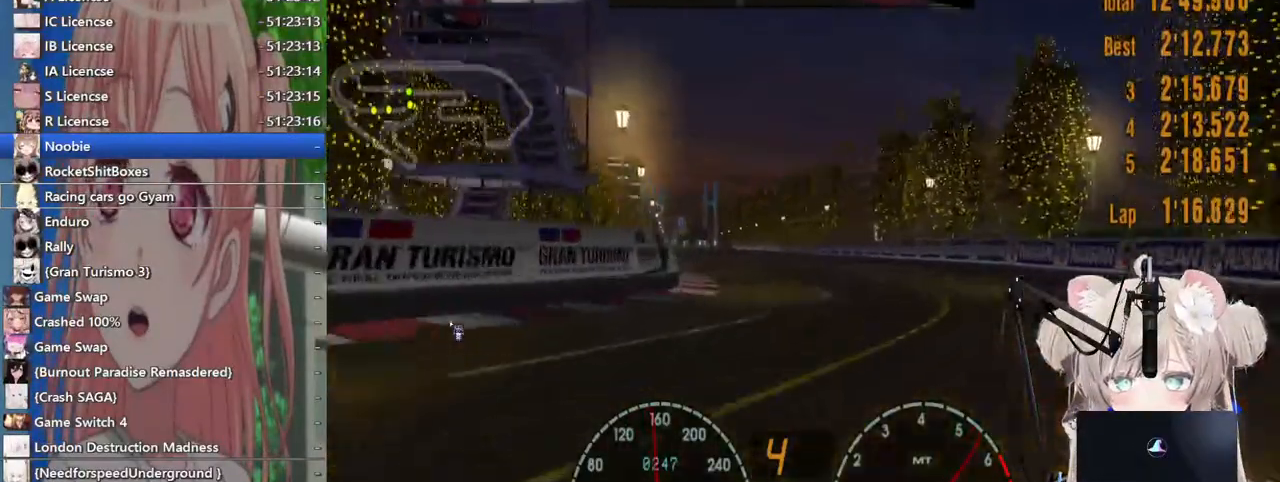
{"dt_ms": 500, "buttons": ["R2"], "left_stick": "center", "right_stick": "center", "events": [[350, "left_stick", "center"]]}
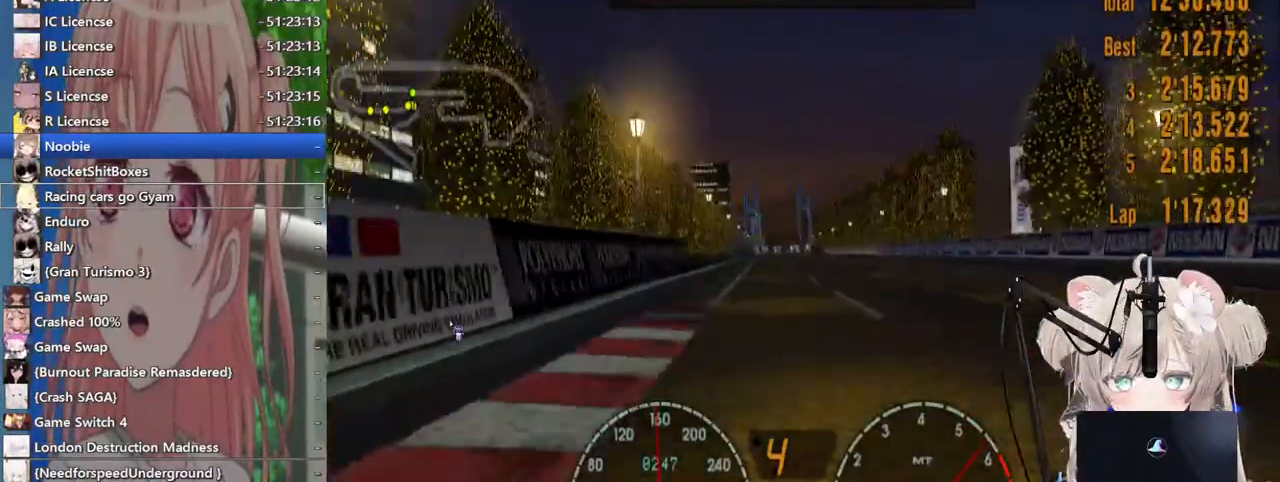
{"dt_ms": 500, "buttons": ["R2"], "left_stick": "center", "right_stick": "center", "events": []}
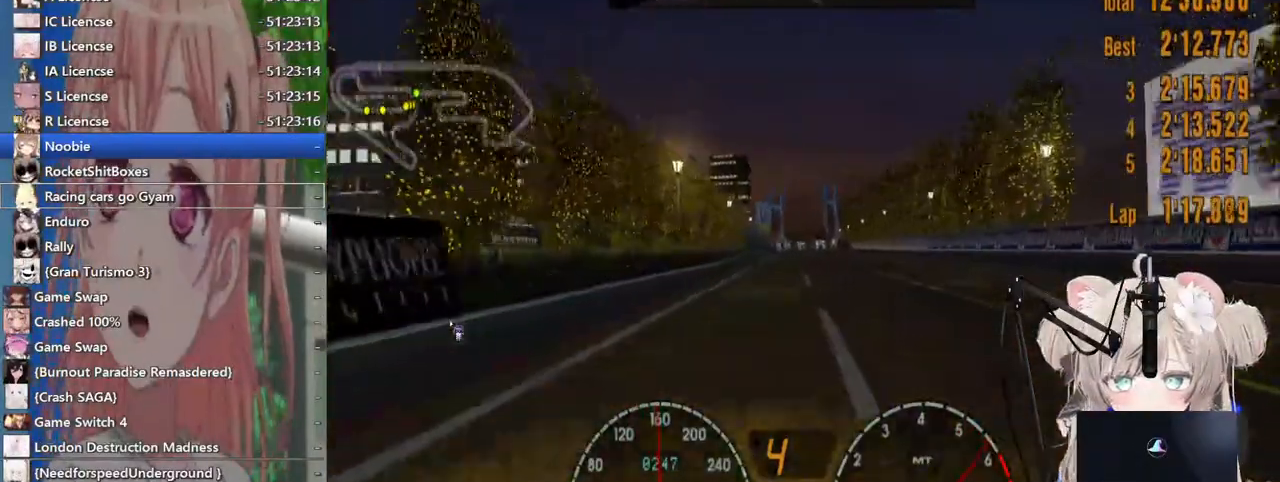
{"dt_ms": 1000, "buttons": ["R2"], "left_stick": "center", "right_stick": "center"}
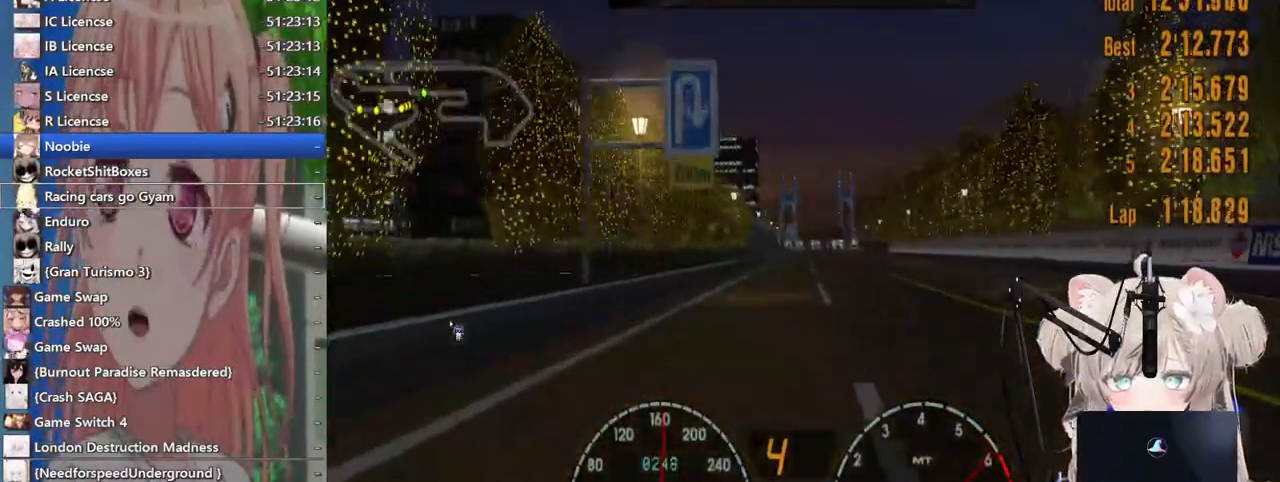
{"dt_ms": 500, "buttons": ["R2"], "left_stick": "center", "right_stick": "center", "events": []}
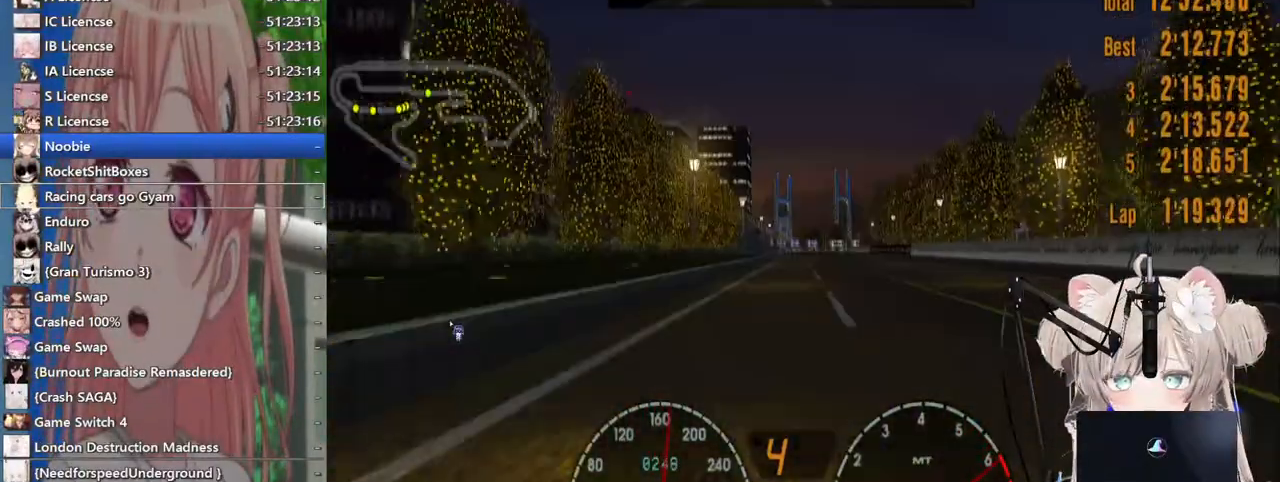
{"dt_ms": 500, "buttons": ["R2"], "left_stick": "center", "right_stick": "center", "events": []}
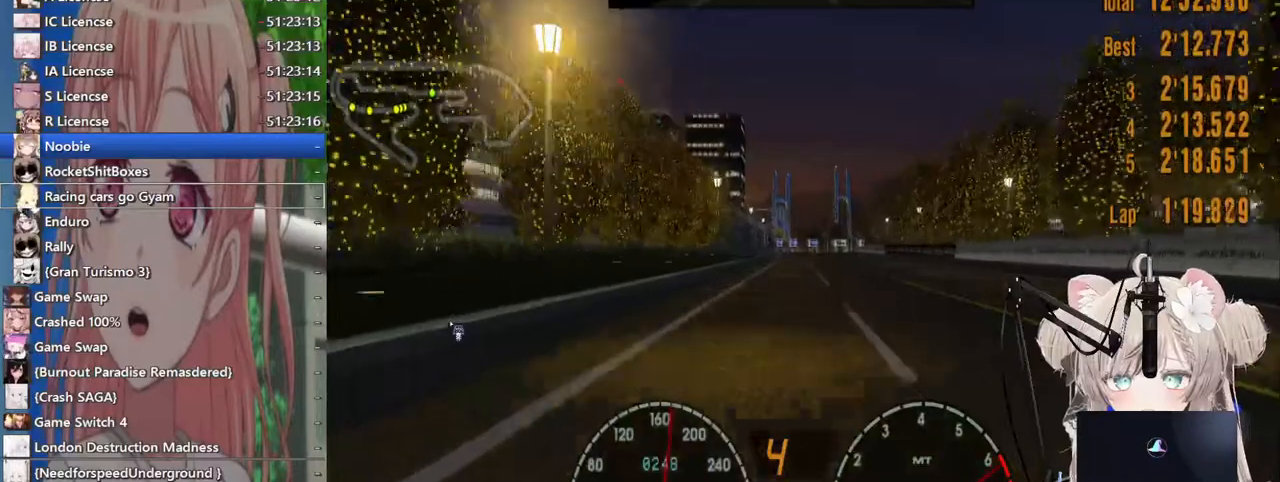
{"dt_ms": 500, "buttons": ["R2"], "left_stick": "center", "right_stick": "center", "events": []}
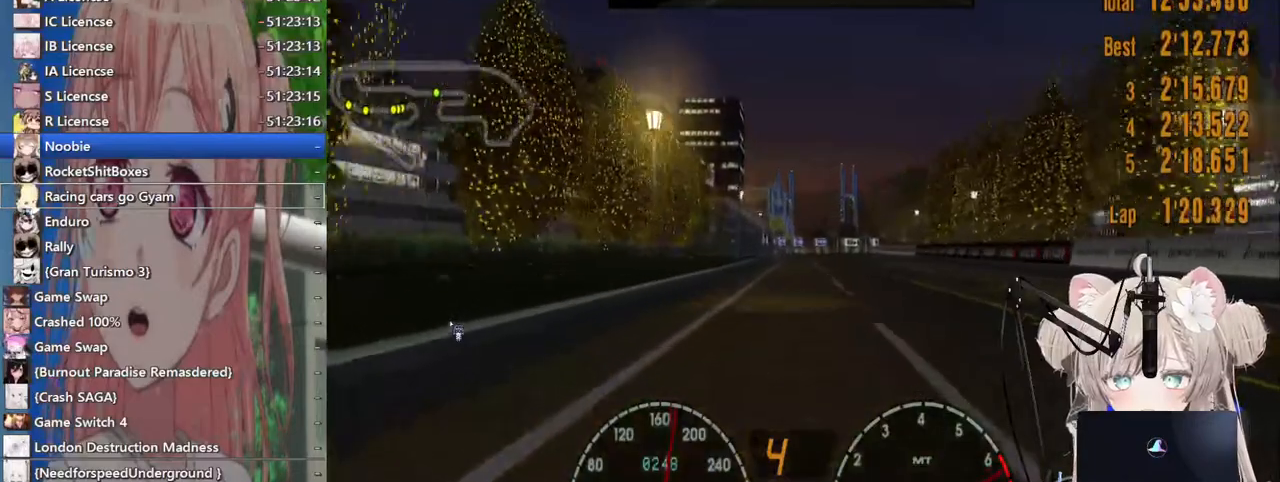
{"dt_ms": 500, "buttons": ["R2"], "left_stick": "center", "right_stick": "center", "events": []}
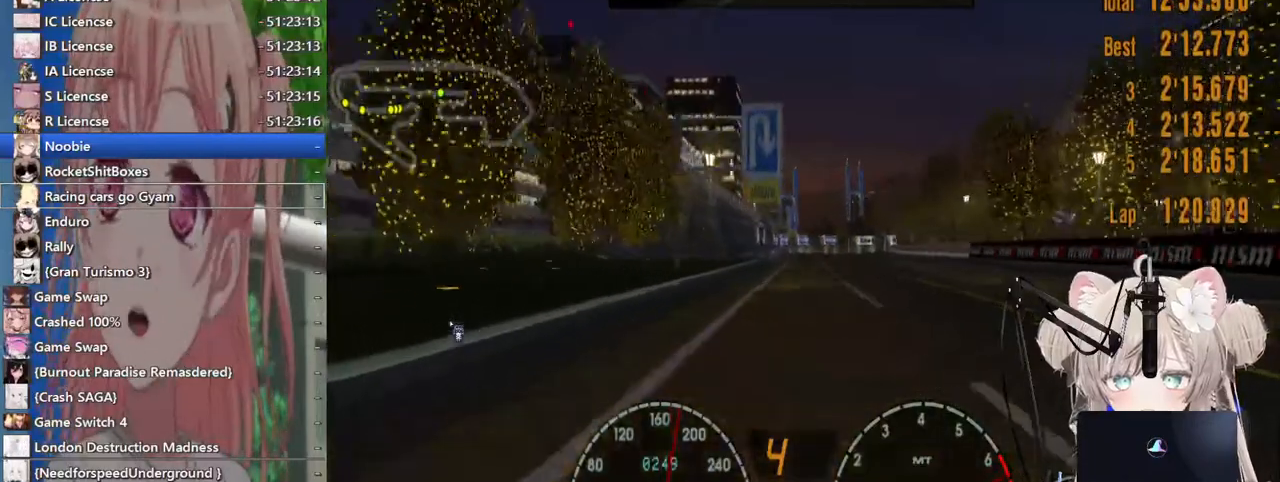
{"dt_ms": 500, "buttons": ["R2"], "left_stick": "center", "right_stick": "center", "events": []}